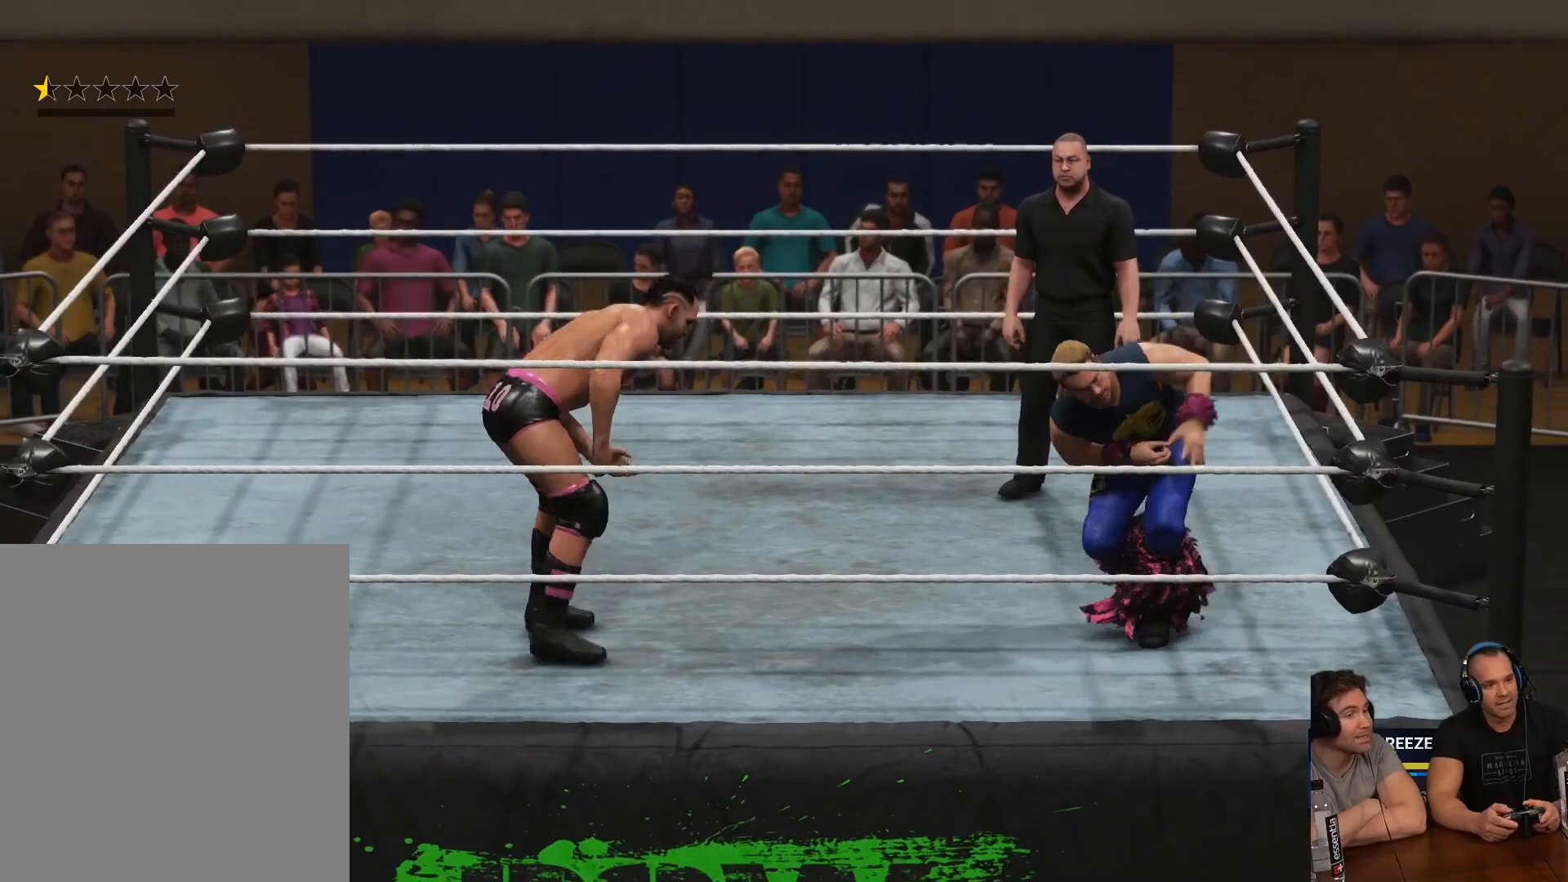
Gameplay with a controller (Xbox layout); each line is a JSON object with the inputs held at the frame after it. "events" lists button and stick changes between this image and that frame as [ms after this image, input, new state], when the widget could be followed in between.
{"buttons": [], "left_stick": "up-right", "right_stick": "center", "events": []}
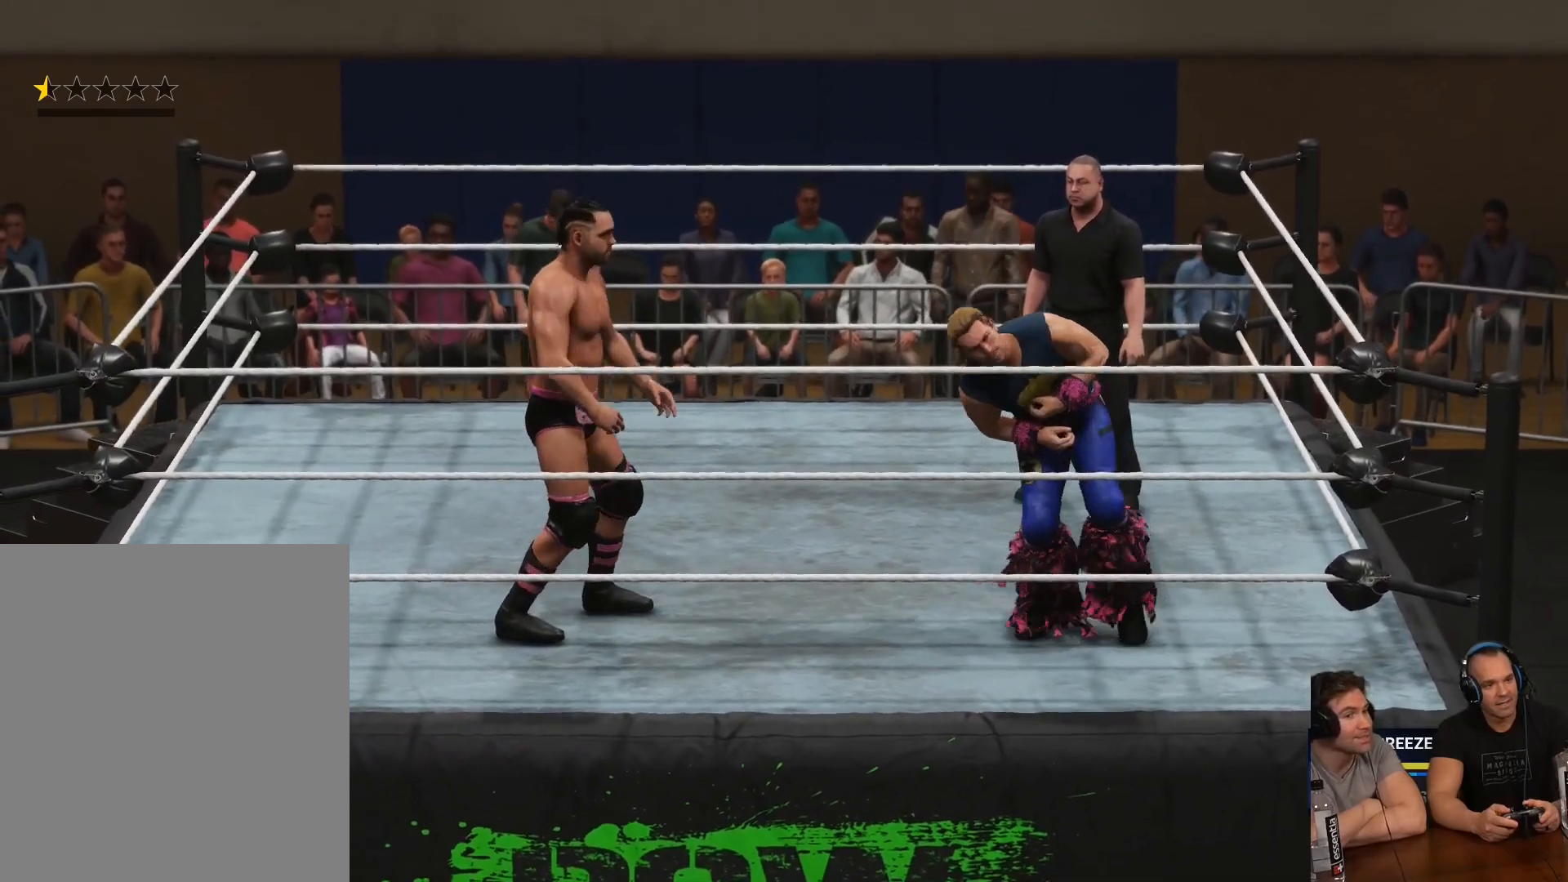
{"buttons": ["L3"], "left_stick": "right", "right_stick": "center", "events": [[317, "L3", "down"], [383, "left_stick", "right"]]}
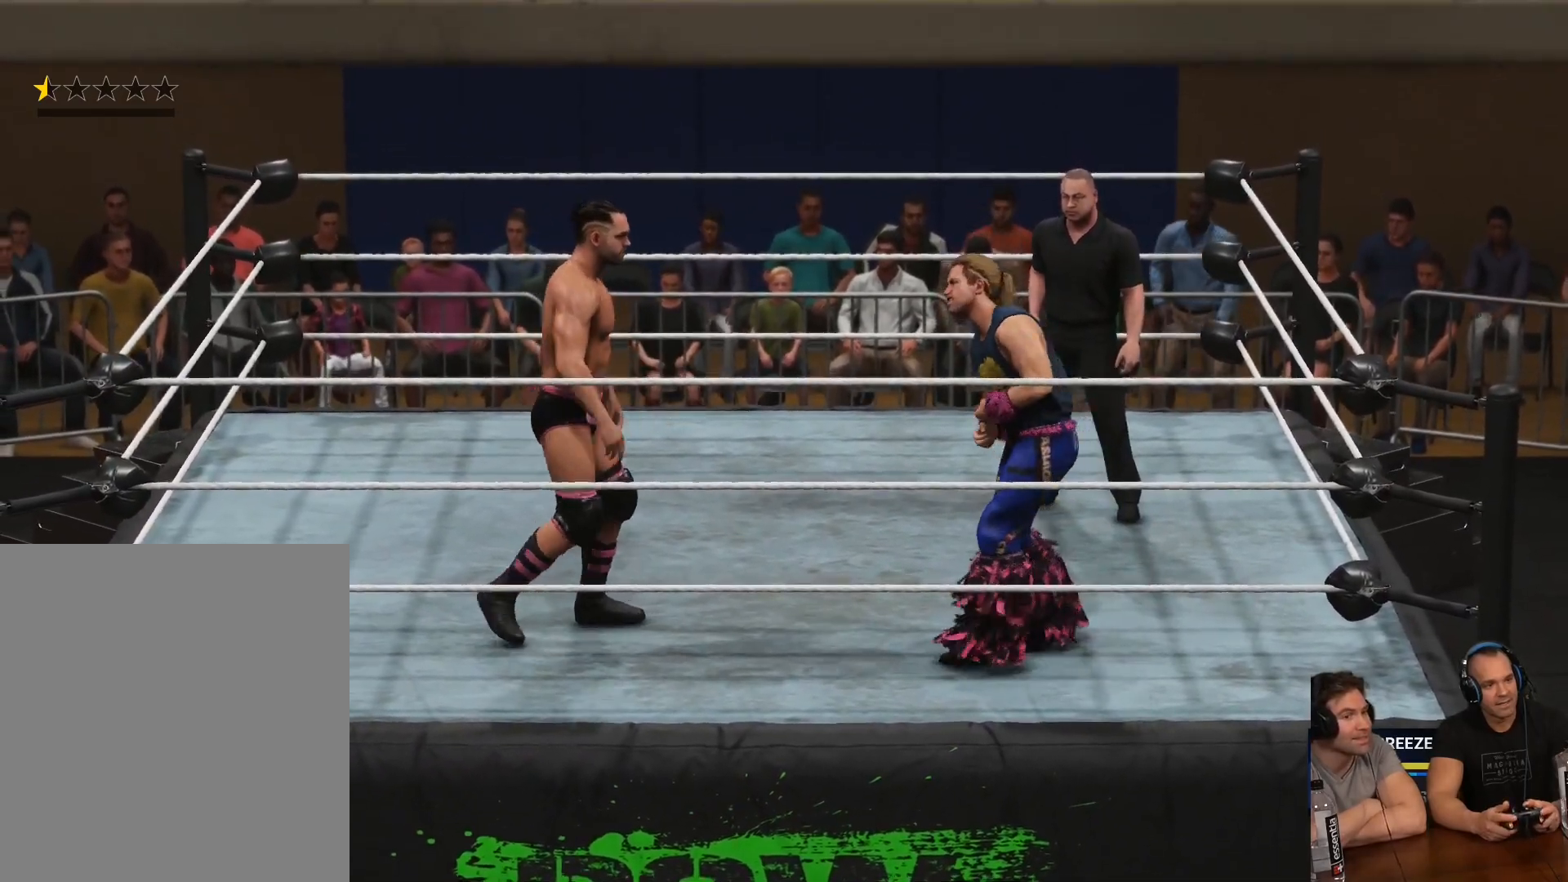
{"buttons": ["R1", "L3"], "left_stick": "right", "right_stick": "center", "events": [[283, "R1", "down"], [417, "R1", "up"], [483, "R1", "down"]]}
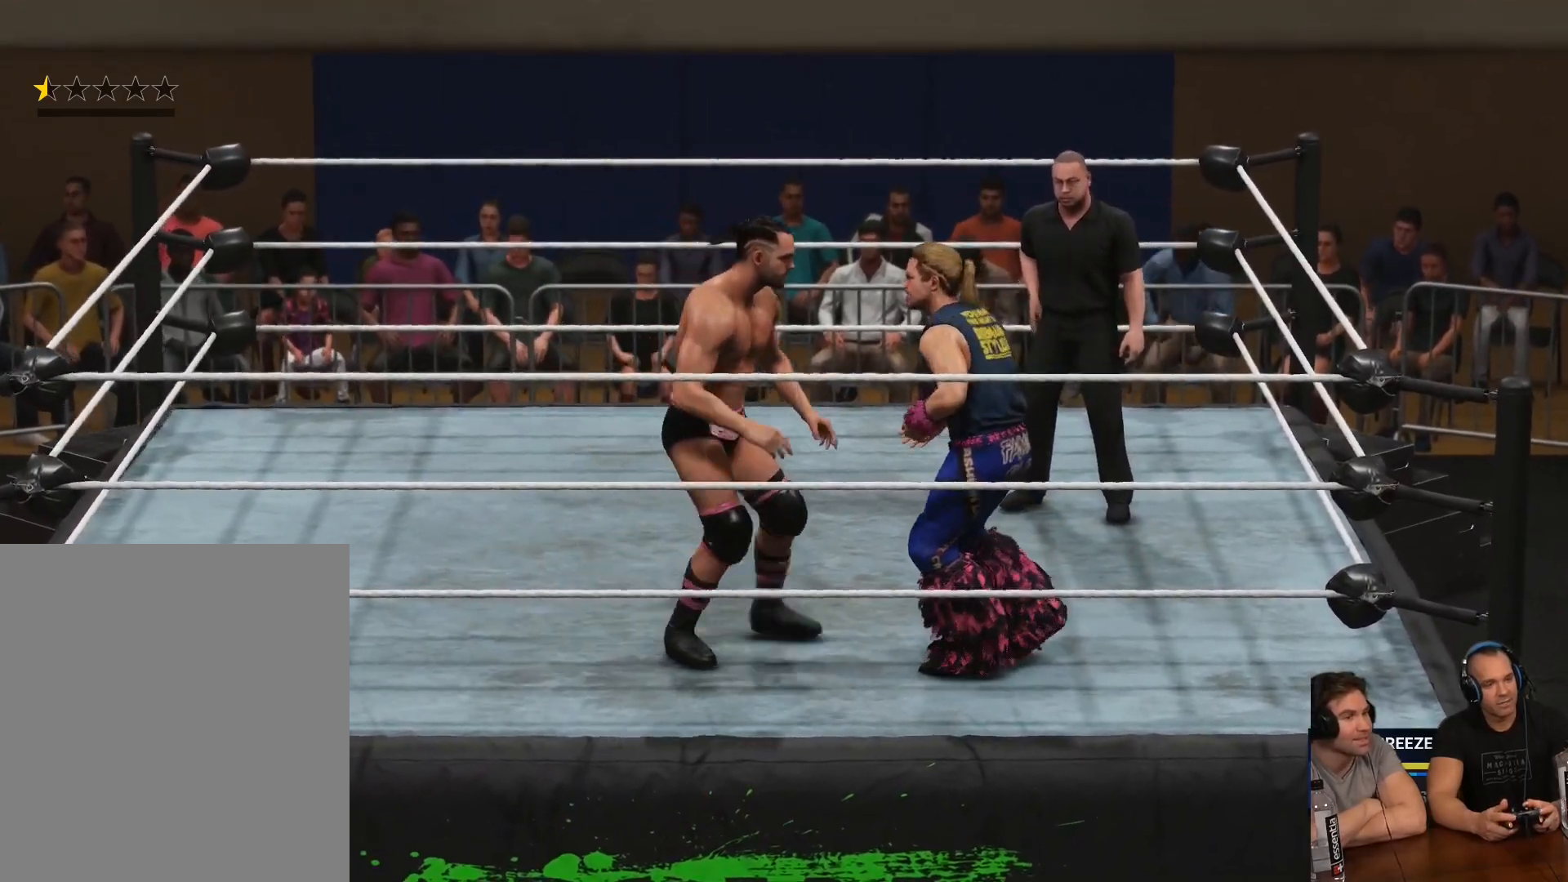
{"buttons": ["L1", "L3"], "left_stick": "up-right", "right_stick": "center", "events": [[50, "L1", "down"], [83, "R1", "up"], [83, "left_stick", "up-right"], [150, "R1", "down"], [217, "R1", "up"], [283, "R1", "down"], [383, "R1", "up"], [417, "R1", "down"], [483, "R1", "up"]]}
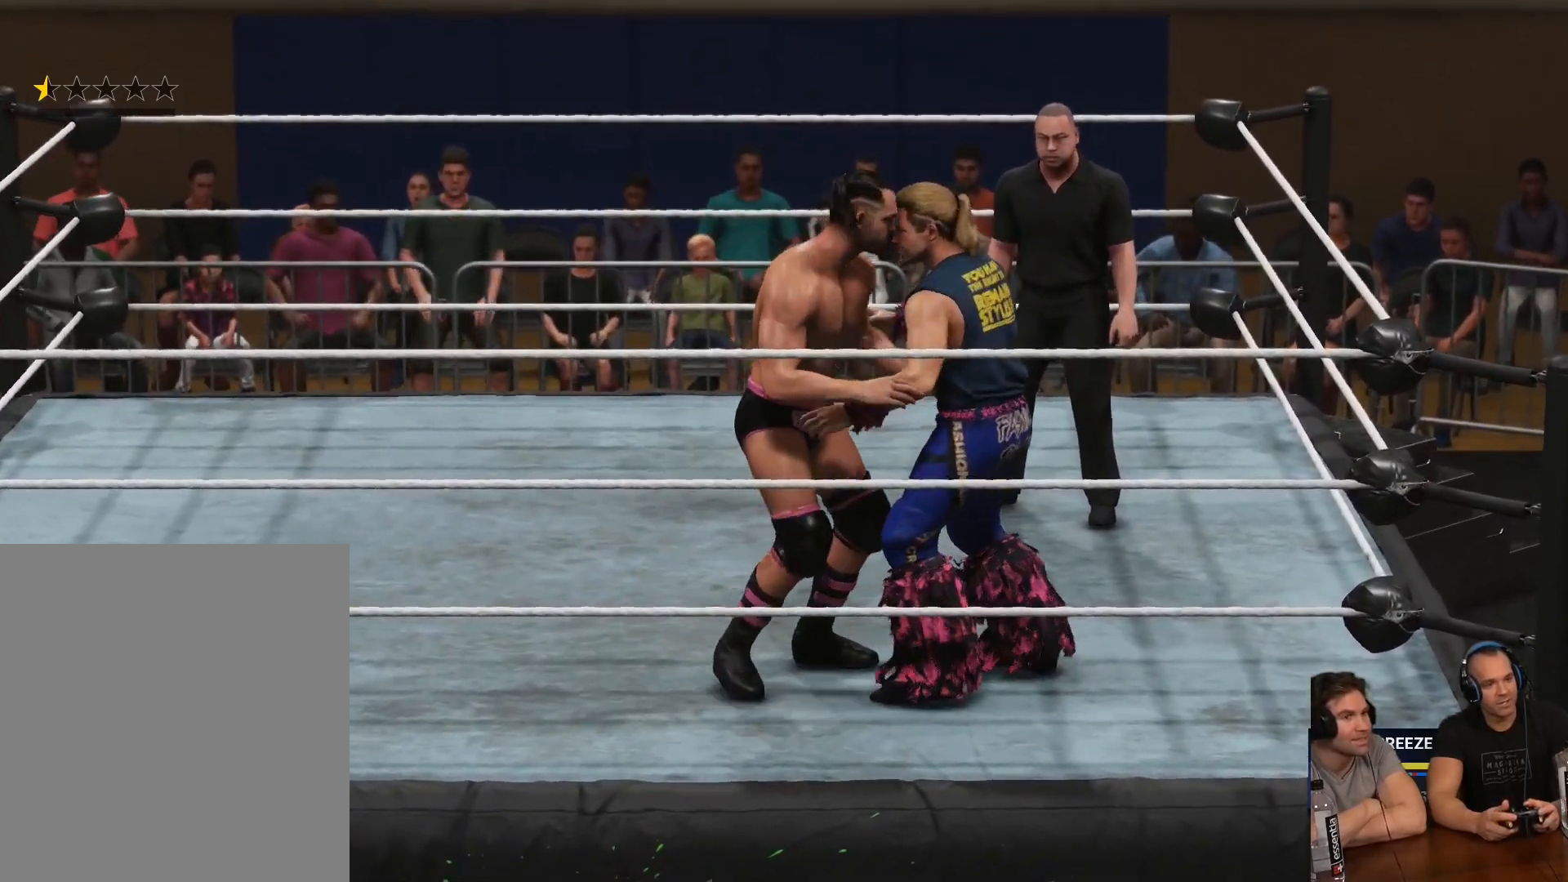
{"buttons": ["L2", "R2", "L3"], "left_stick": "up-right", "right_stick": "center", "events": [[83, "L1", "up"], [83, "L3", "up"], [150, "R2", "down"], [183, "L2", "down"], [250, "L3", "down"], [317, "R2", "up"], [383, "R2", "down"]]}
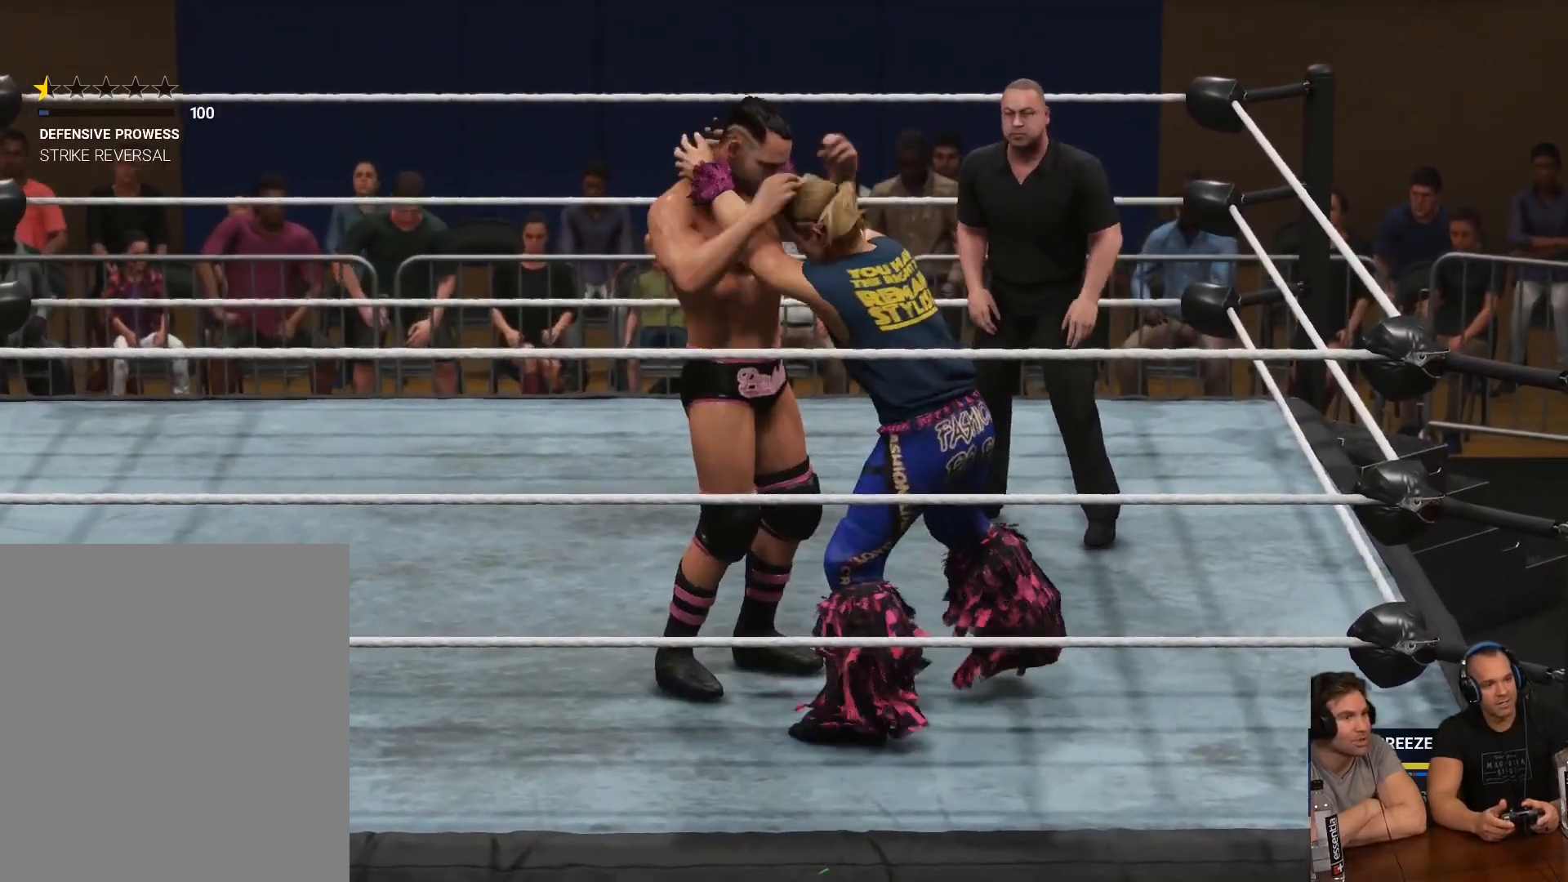
{"buttons": [], "left_stick": "right", "right_stick": "center", "events": [[17, "R2", "up"], [50, "R2", "down"], [217, "R2", "up"], [250, "L3", "up"], [283, "L2", "up"], [317, "R2", "down"], [383, "left_stick", "right"], [450, "R2", "up"]]}
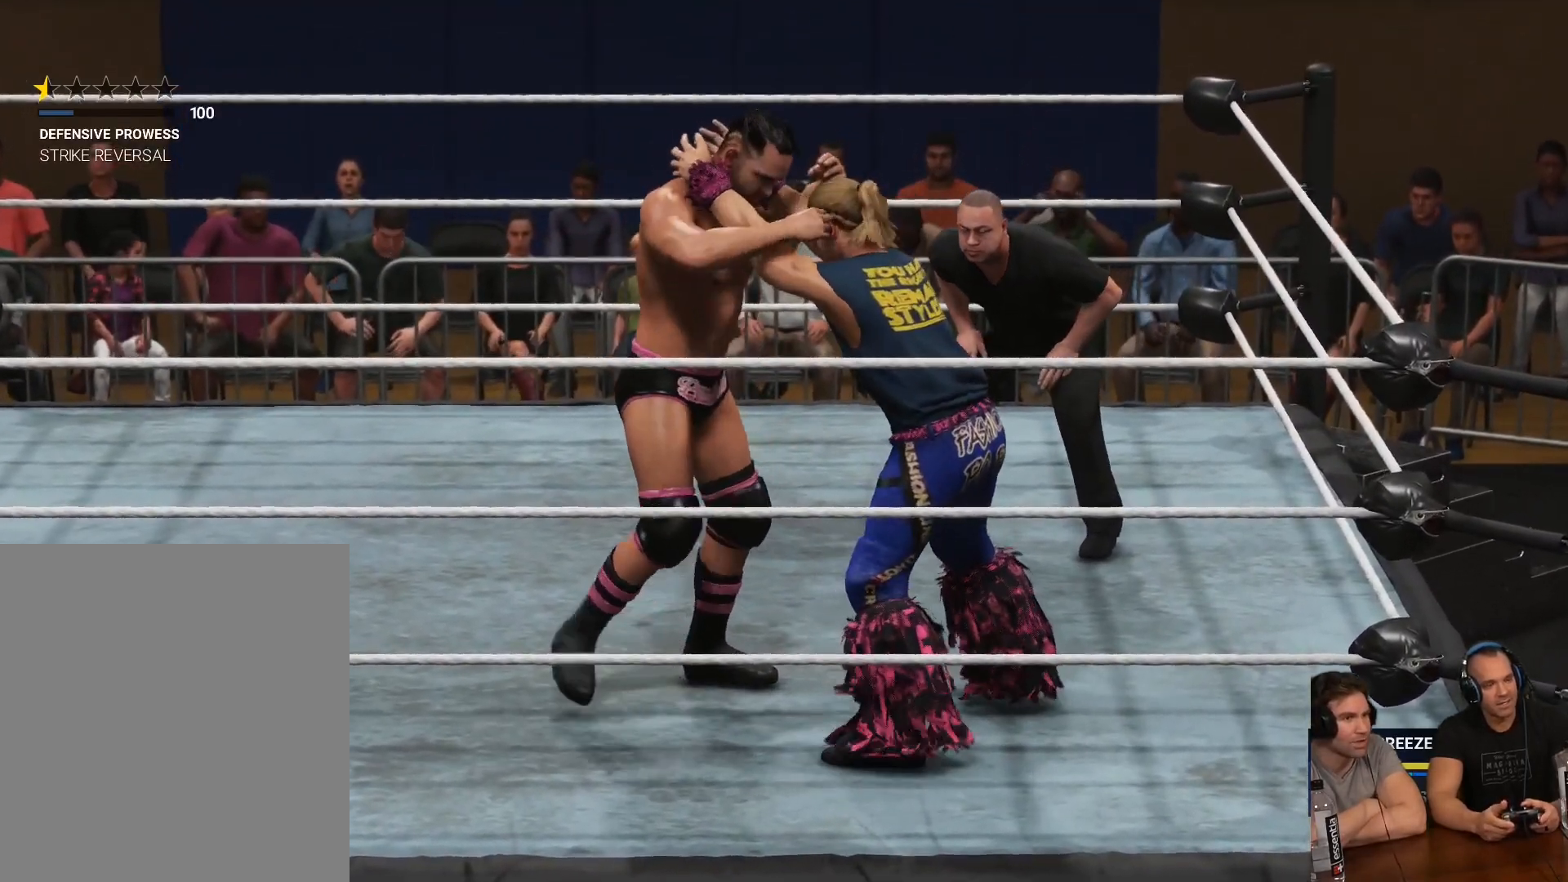
{"buttons": ["L2"], "left_stick": "up-left", "right_stick": "center", "events": [[50, "left_stick", "up-right"], [183, "L2", "down"], [250, "R2", "down"], [417, "left_stick", "up-left"], [483, "R2", "up"]]}
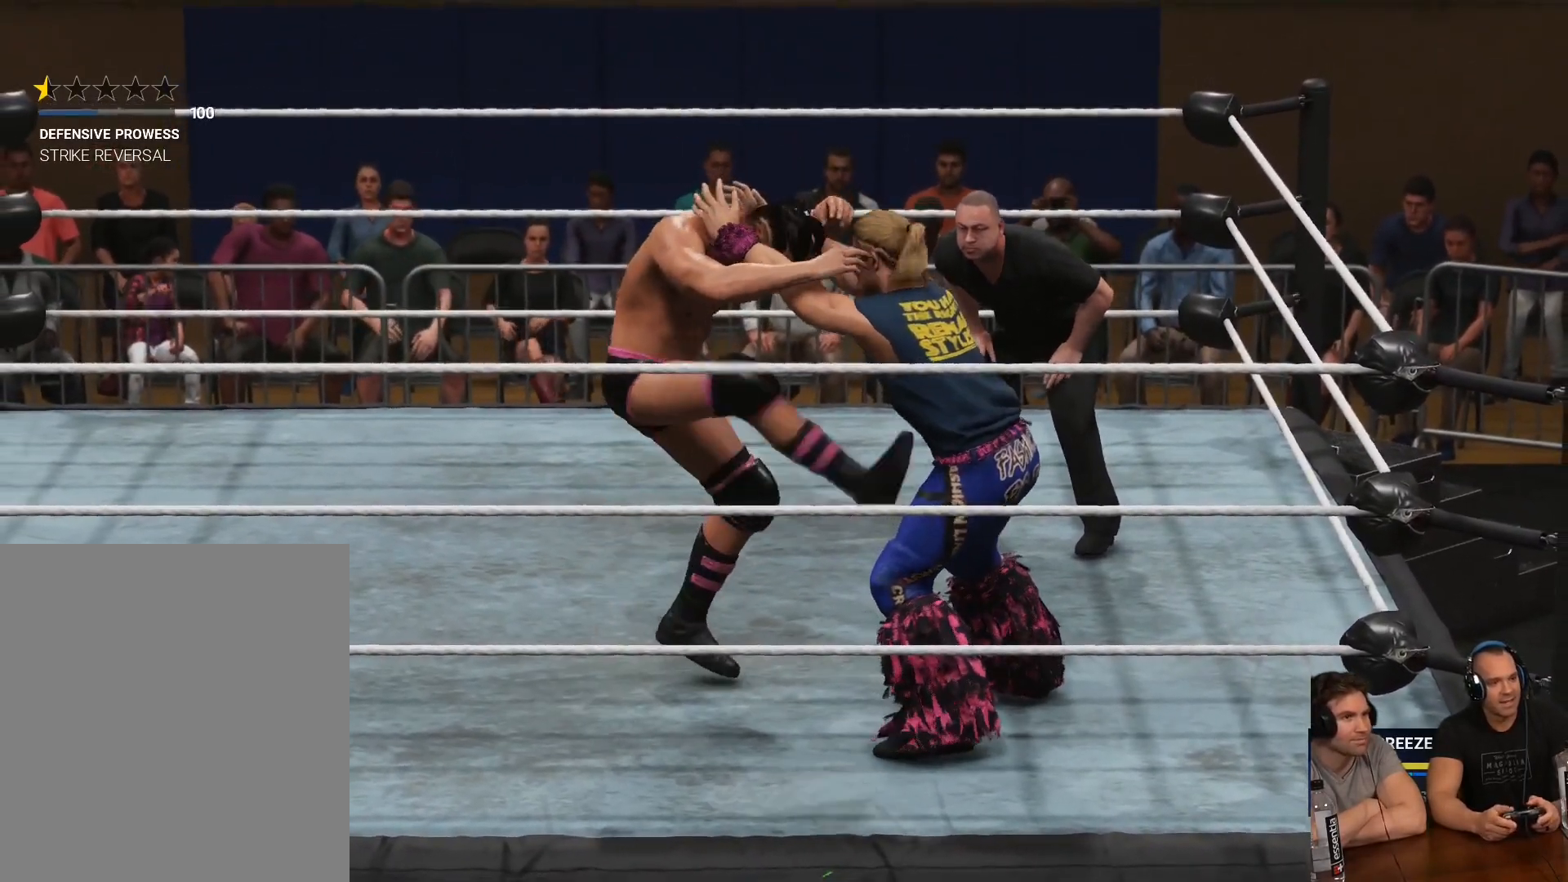
{"buttons": [], "left_stick": "right", "right_stick": "center", "events": [[83, "L2", "up"], [183, "R2", "down"], [317, "R2", "up"], [350, "left_stick", "up"], [450, "left_stick", "right"]]}
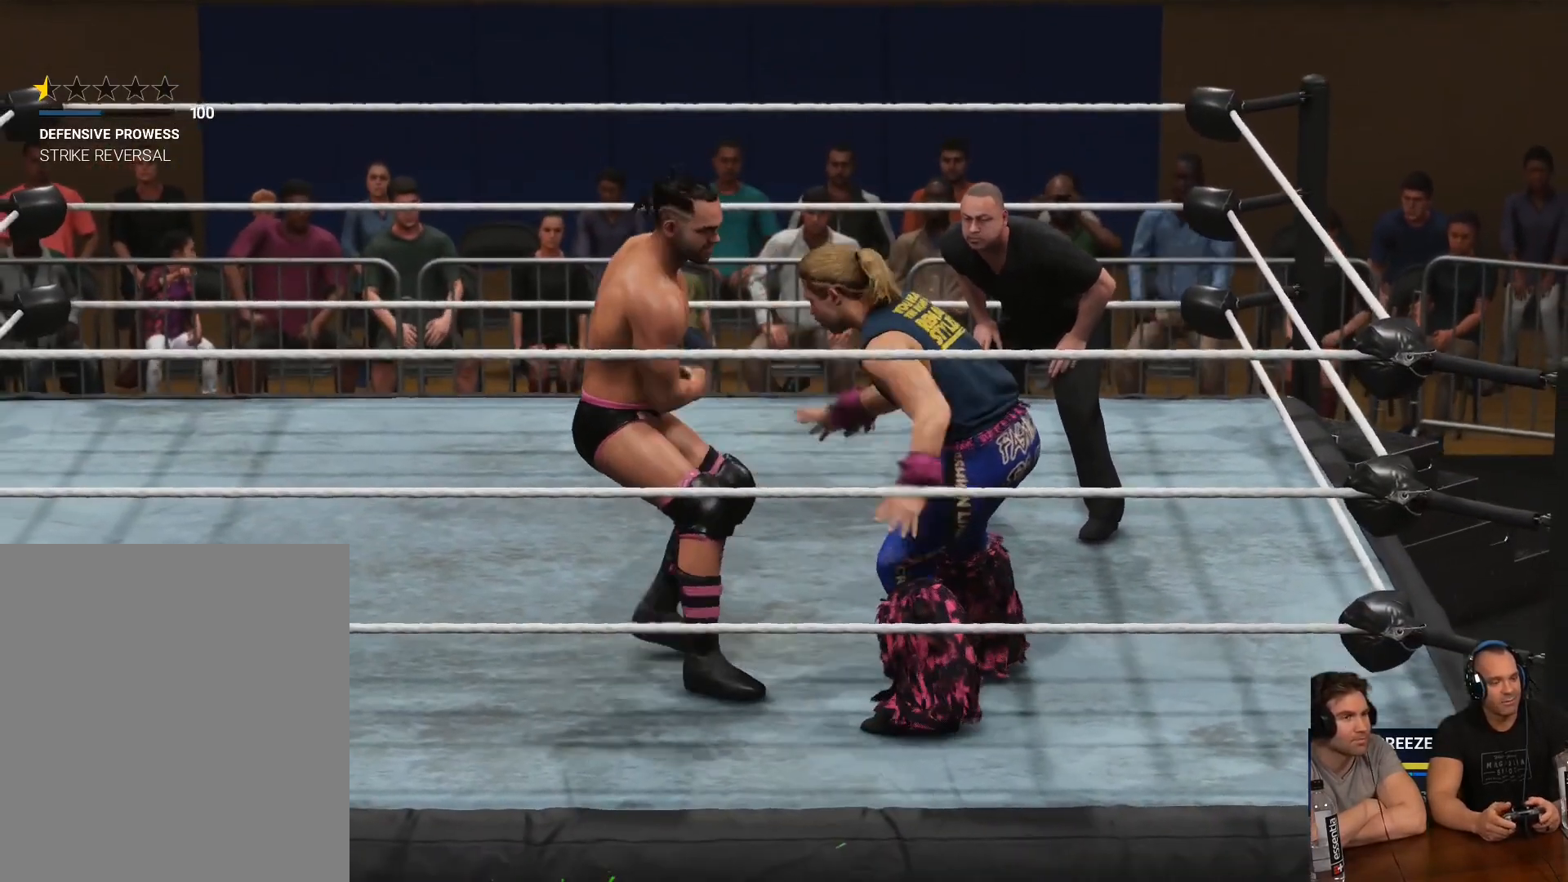
{"buttons": [], "left_stick": "right", "right_stick": "center", "events": []}
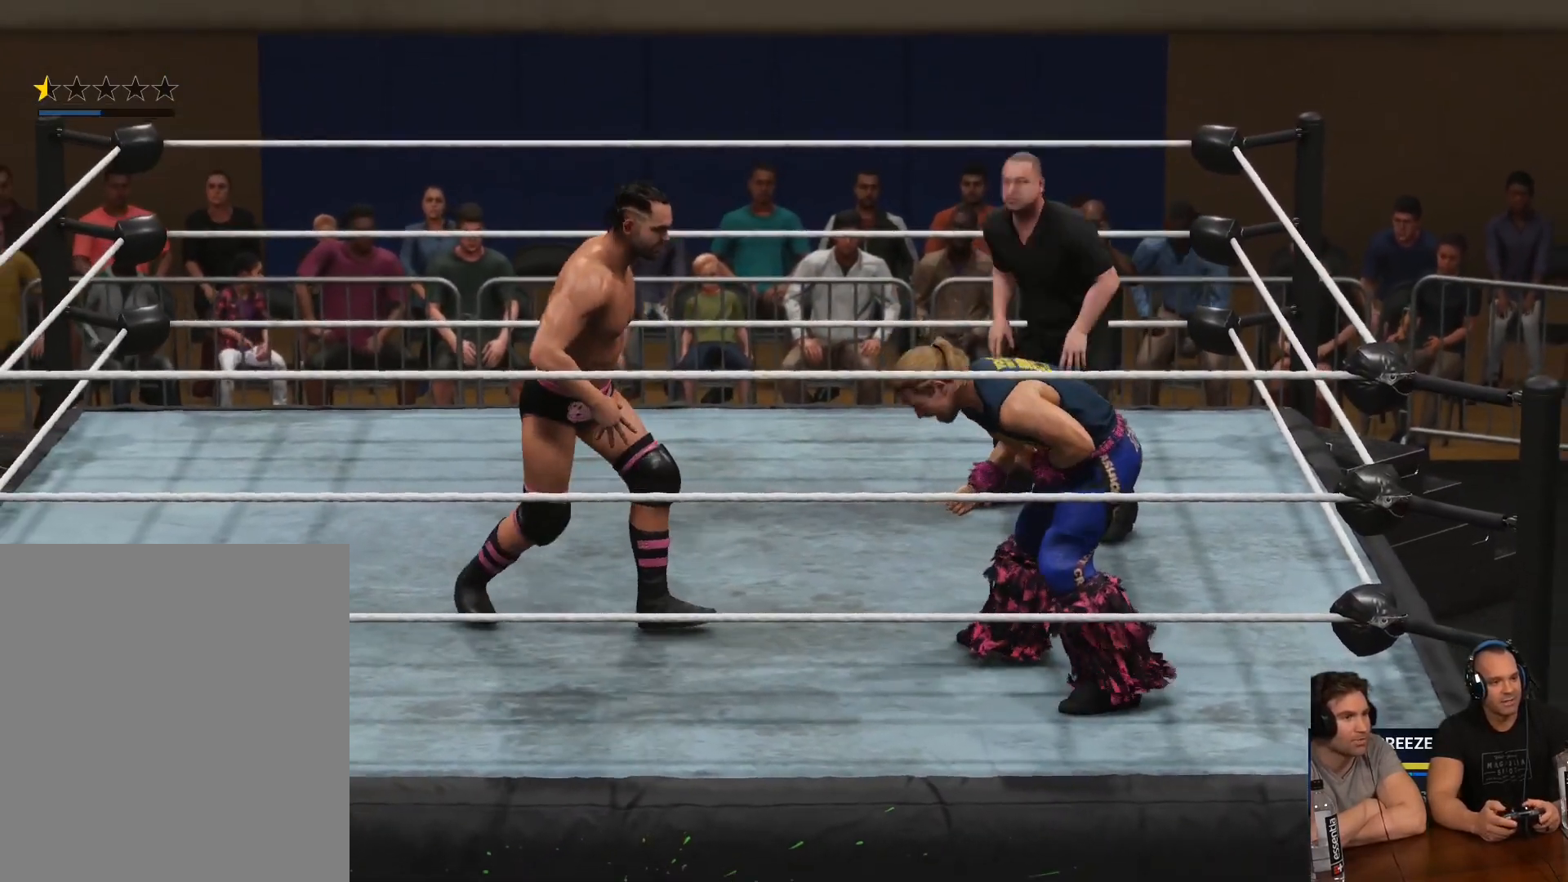
{"buttons": [], "left_stick": "down-right", "right_stick": "center", "events": [[450, "left_stick", "down-right"]]}
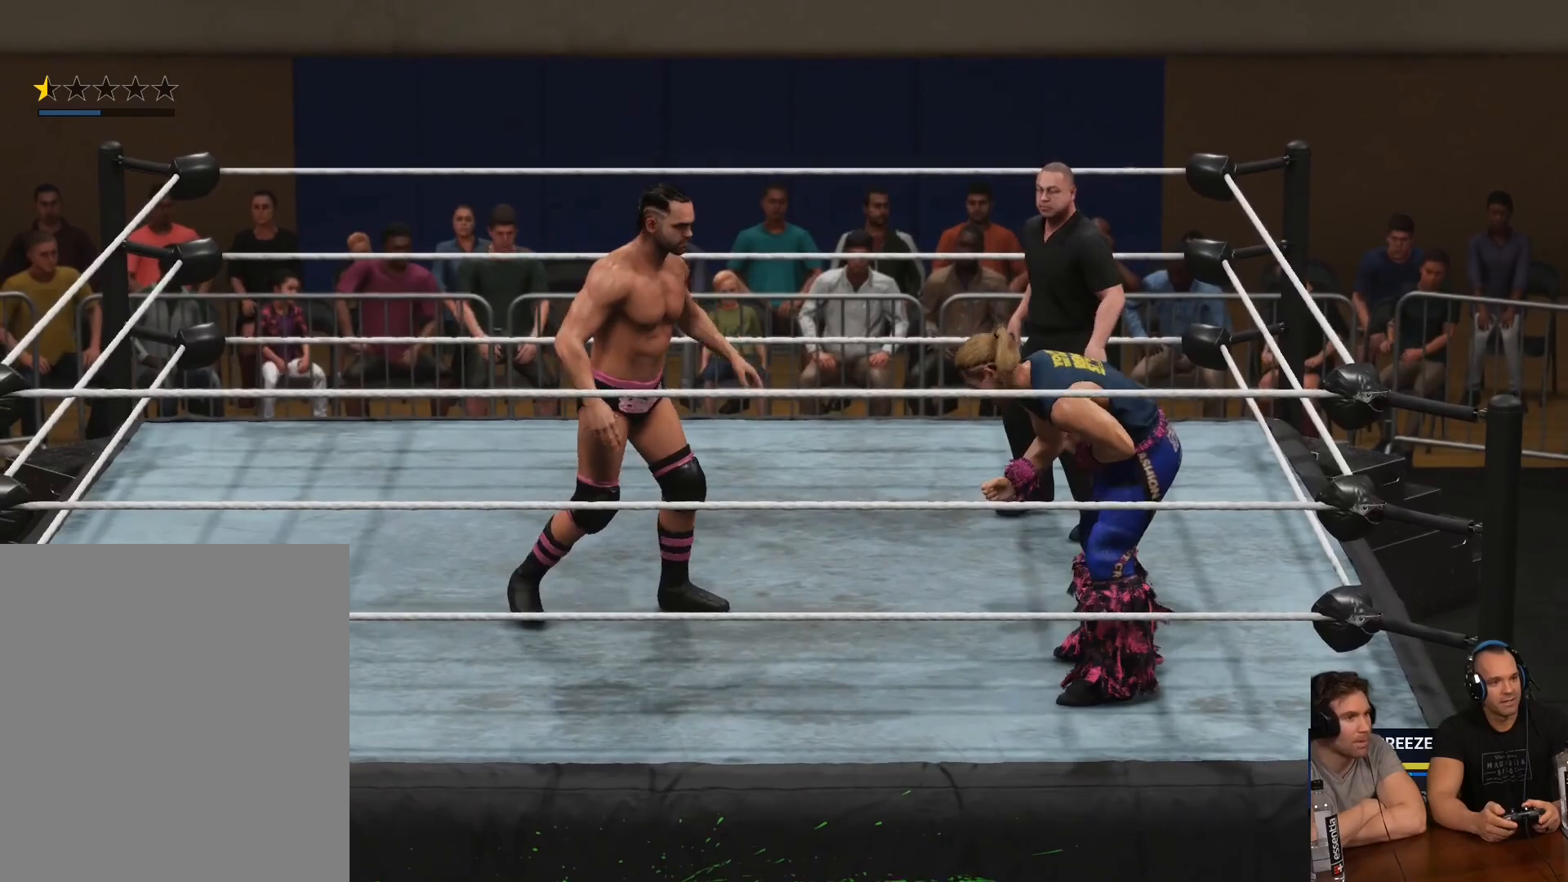
{"buttons": ["L3"], "left_stick": "down", "right_stick": "center", "events": [[183, "L3", "down"], [417, "left_stick", "down"]]}
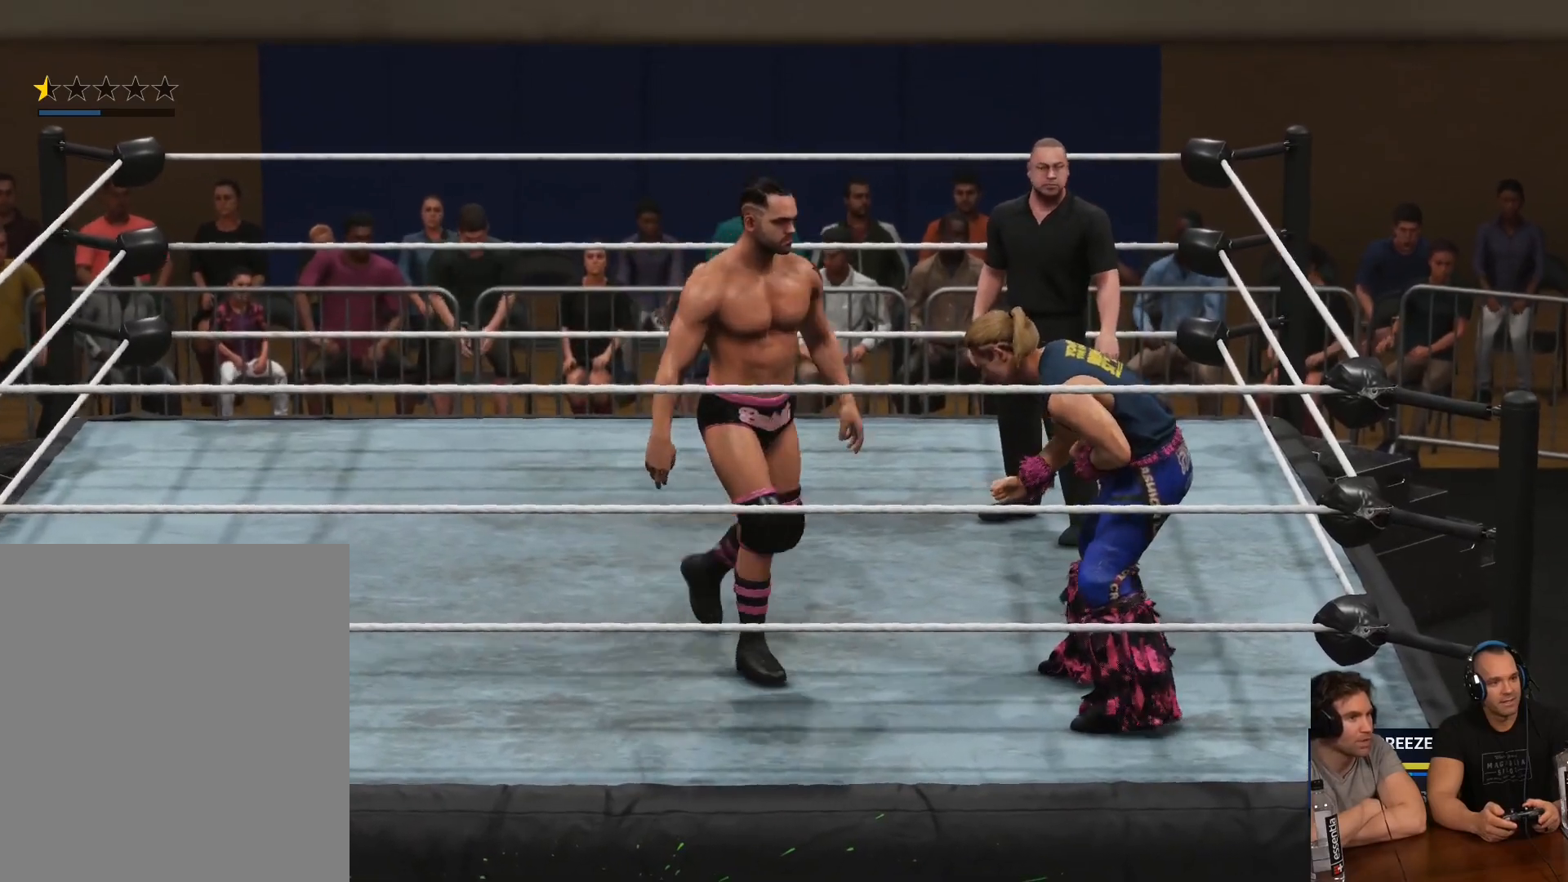
{"buttons": ["L3"], "left_stick": "left", "right_stick": "center", "events": [[83, "B", "down"], [150, "B", "up"], [150, "left_stick", "down-right"], [217, "B", "down"], [283, "B", "up"], [283, "L3", "up"], [317, "left_stick", "left"], [350, "B", "down"], [450, "B", "up"], [483, "L3", "down"]]}
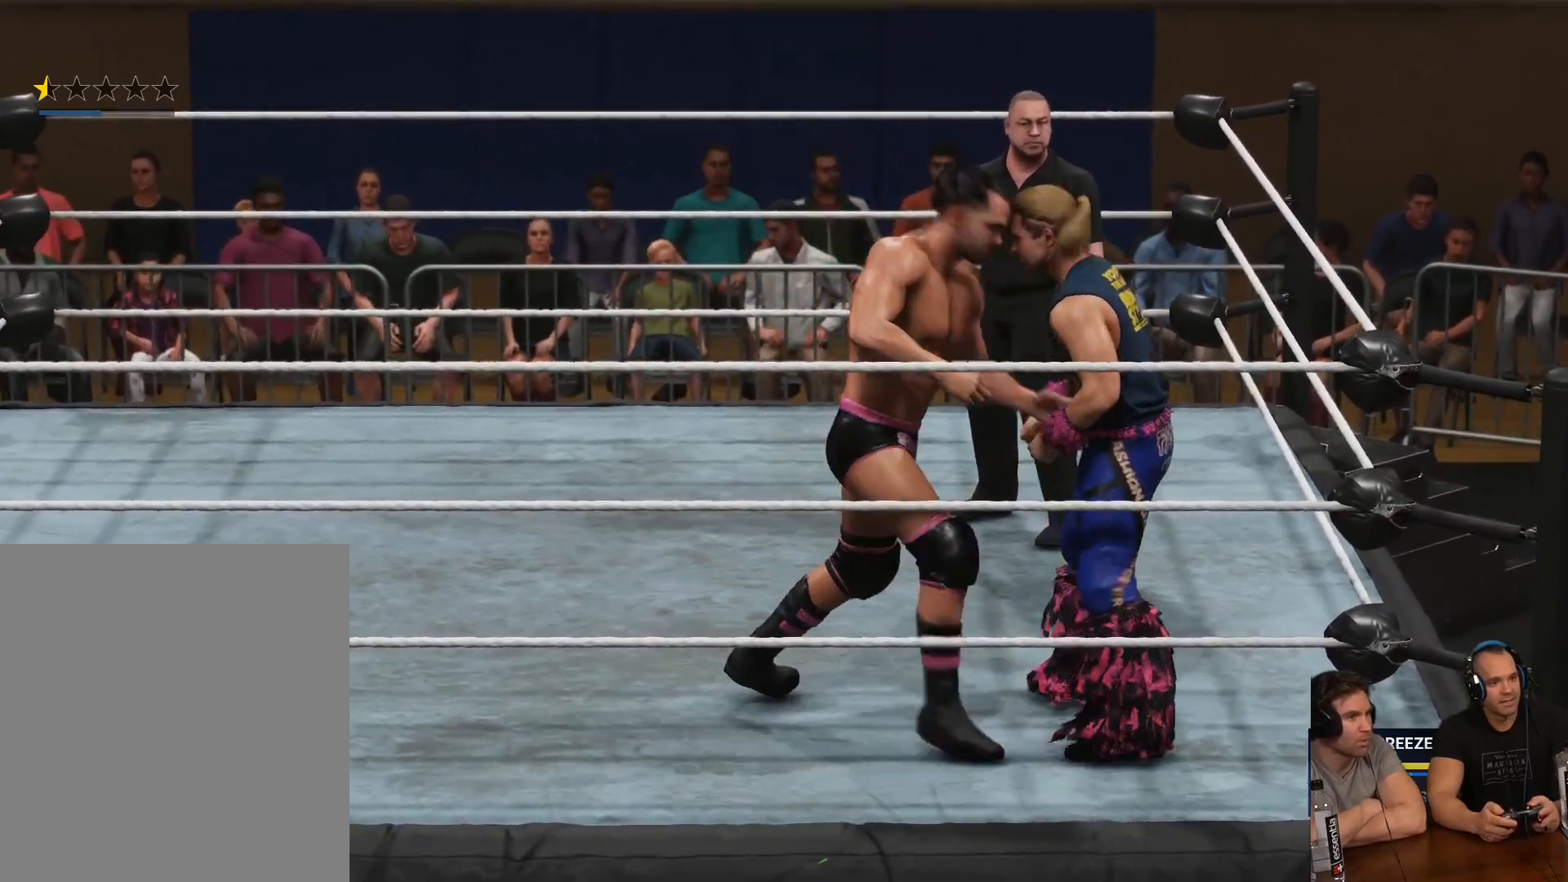
{"buttons": ["B", "L3"], "left_stick": "left", "right_stick": "center", "events": [[17, "B", "down"], [83, "B", "up"], [150, "B", "down"], [250, "B", "up"], [317, "B", "down"], [417, "B", "up"], [483, "B", "down"]]}
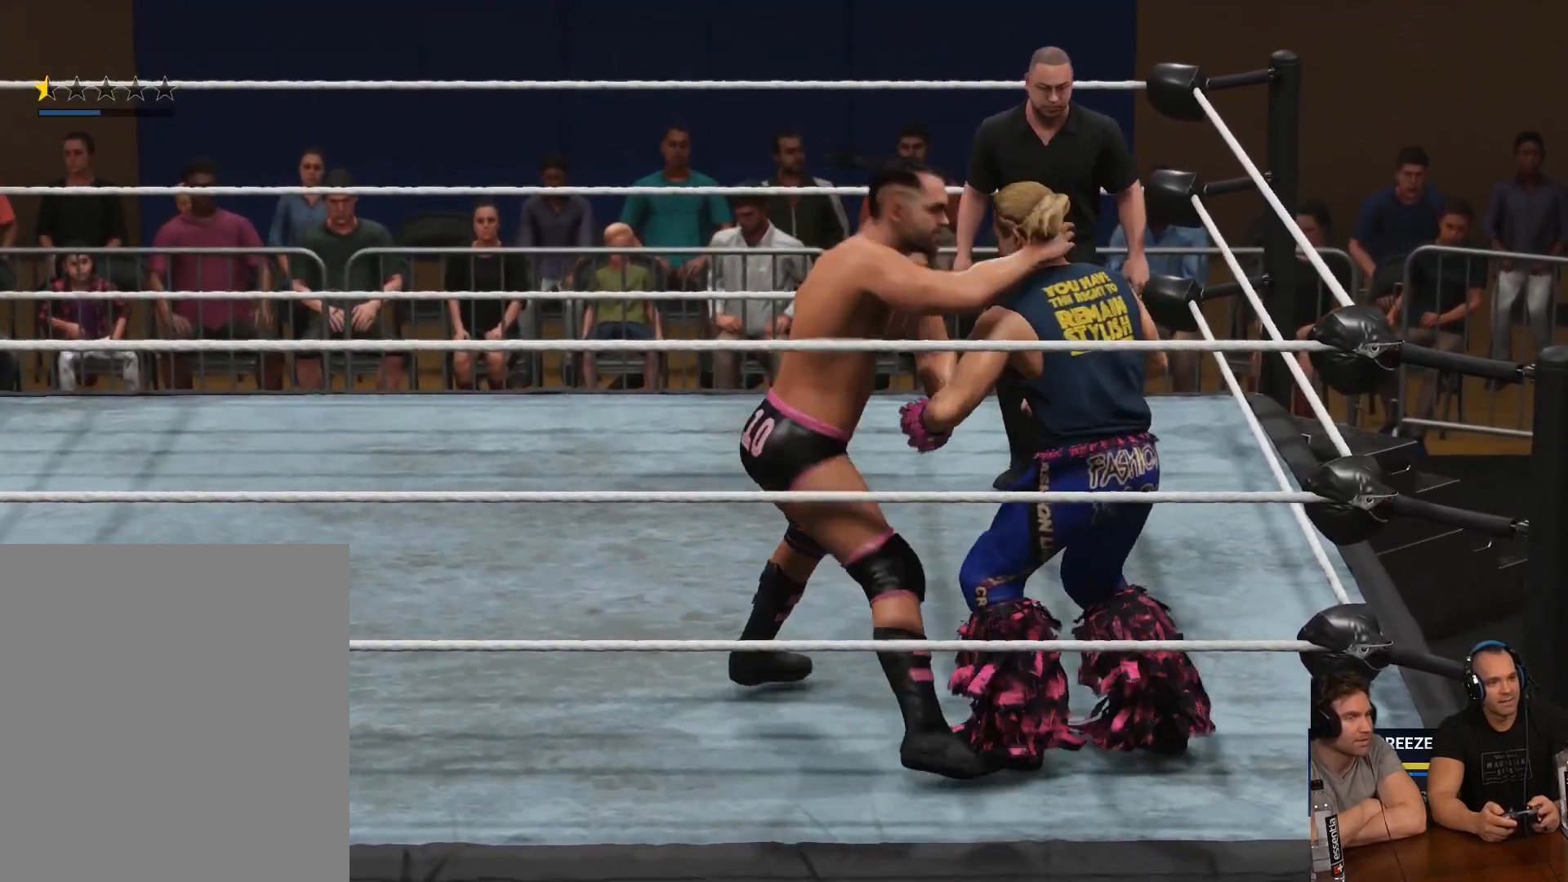
{"buttons": [], "left_stick": "center", "right_stick": "center", "events": [[50, "B", "up"], [117, "B", "down"], [250, "B", "up"], [317, "L3", "up"], [483, "left_stick", "center"]]}
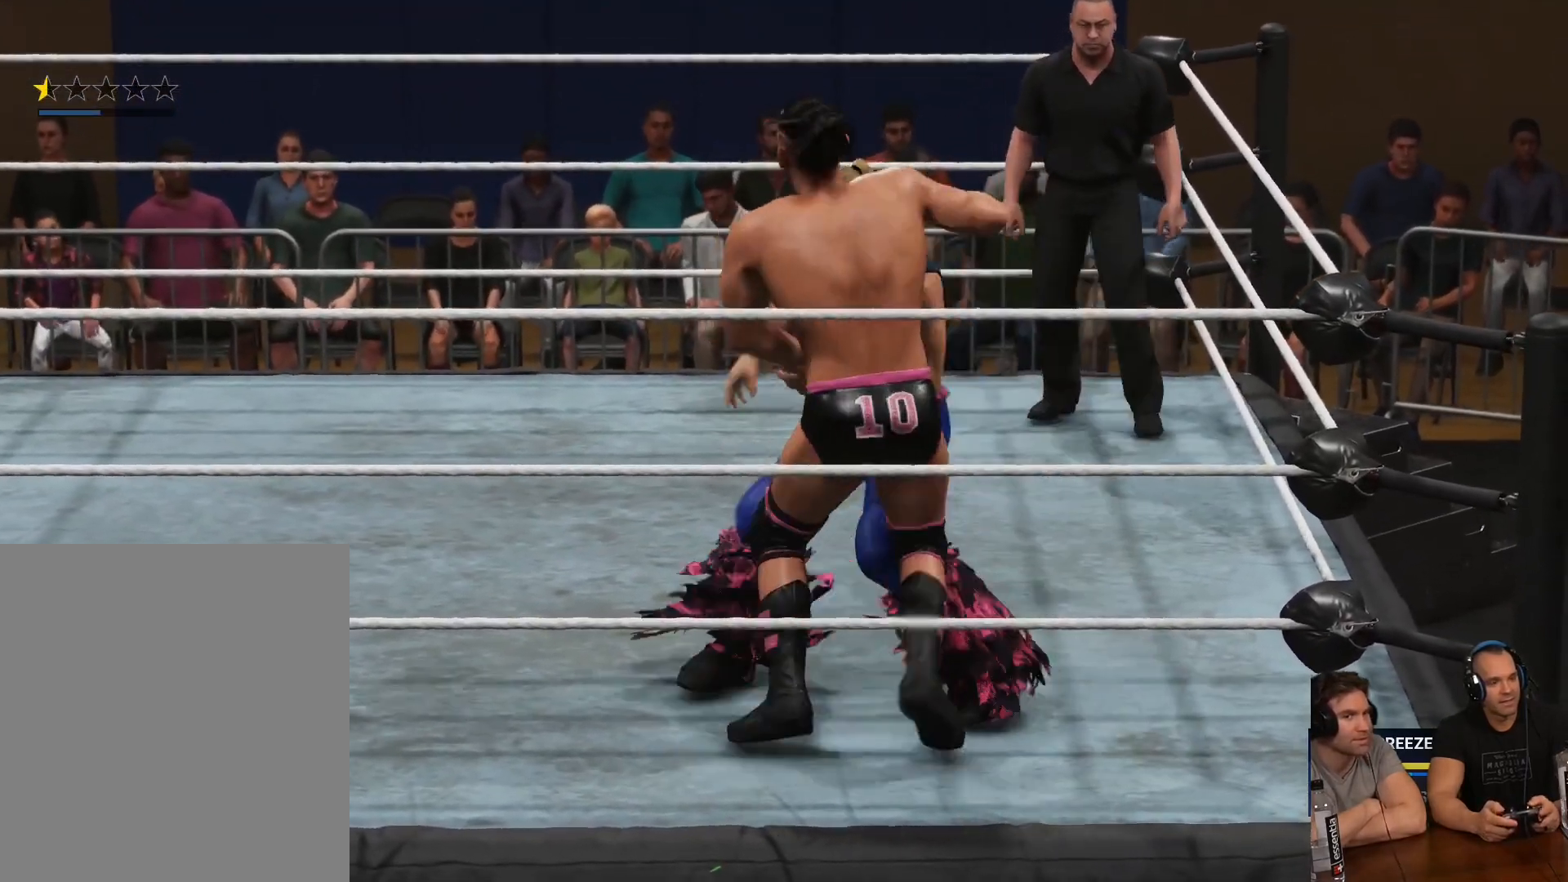
{"buttons": [], "left_stick": "center", "right_stick": "center", "events": []}
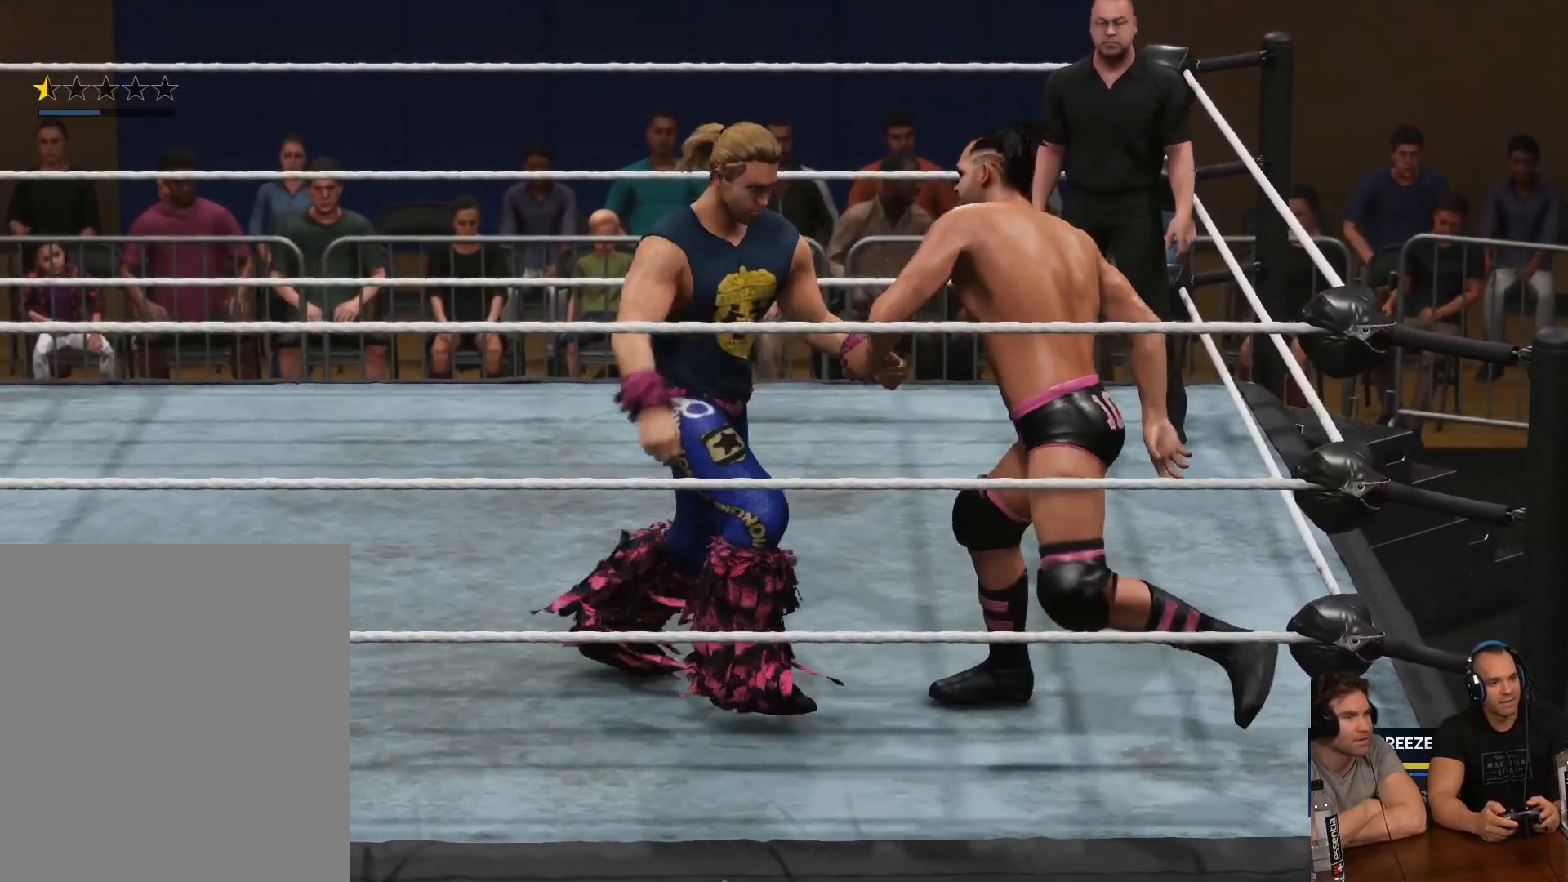
{"buttons": [], "left_stick": "center", "right_stick": "center", "events": []}
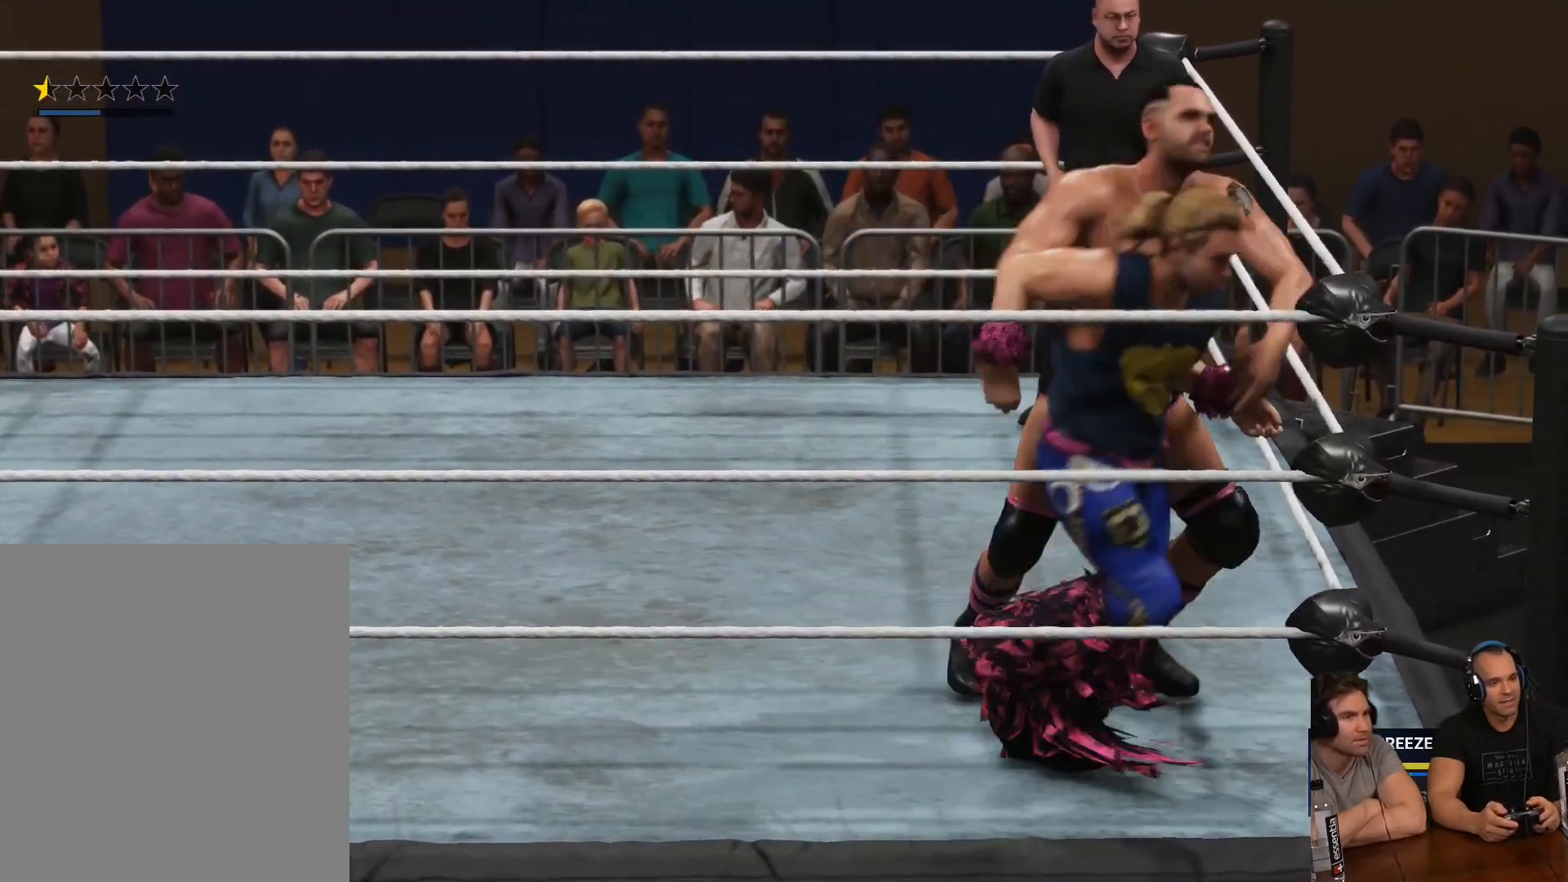
{"buttons": [], "left_stick": "down-right", "right_stick": "center", "events": [[283, "left_stick", "down-right"]]}
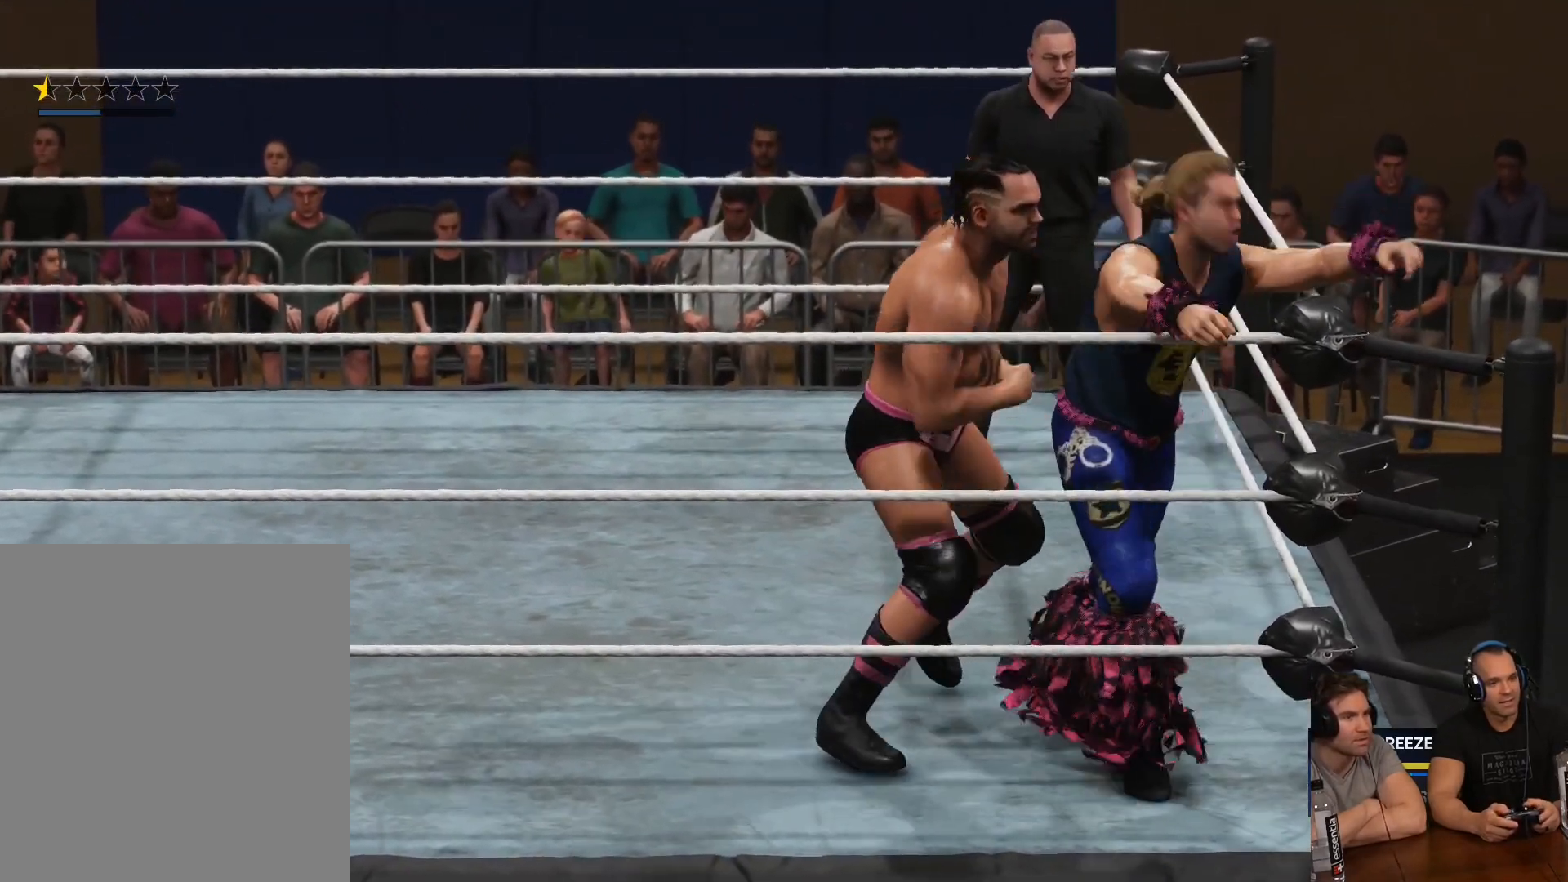
{"buttons": [], "left_stick": "down-right", "right_stick": "center", "events": []}
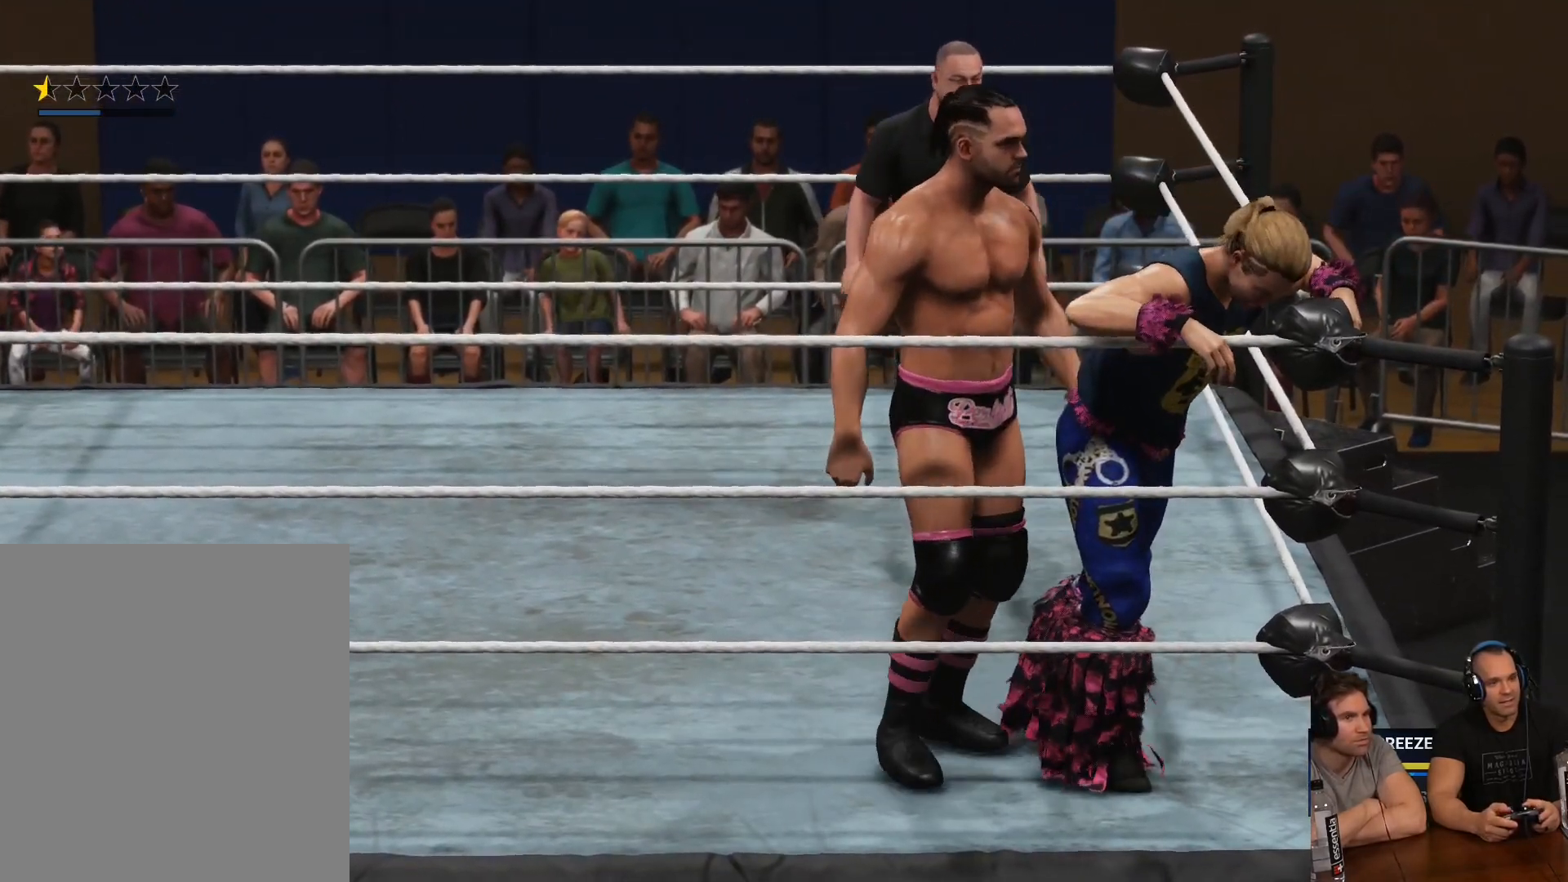
{"buttons": ["A"], "left_stick": "right", "right_stick": "center", "events": [[17, "L3", "down"], [50, "A", "down"], [400, "L3", "up"], [467, "left_stick", "right"]]}
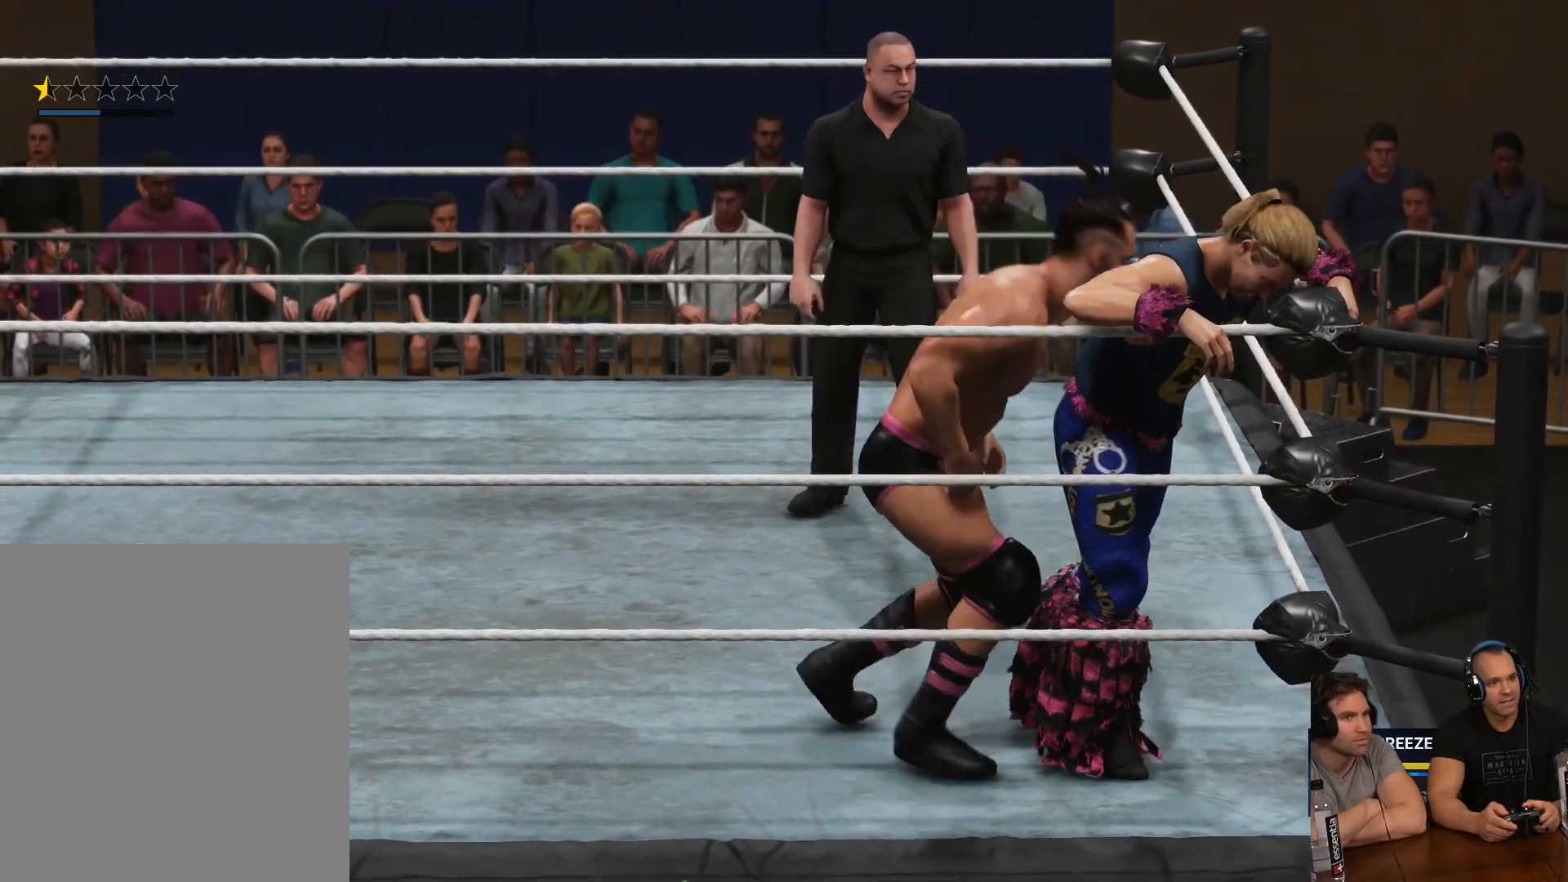
{"buttons": ["B", "L3"], "left_stick": "down-right", "right_stick": "center", "events": [[67, "A", "up"], [367, "L3", "down"], [367, "left_stick", "down-right"], [433, "B", "down"]]}
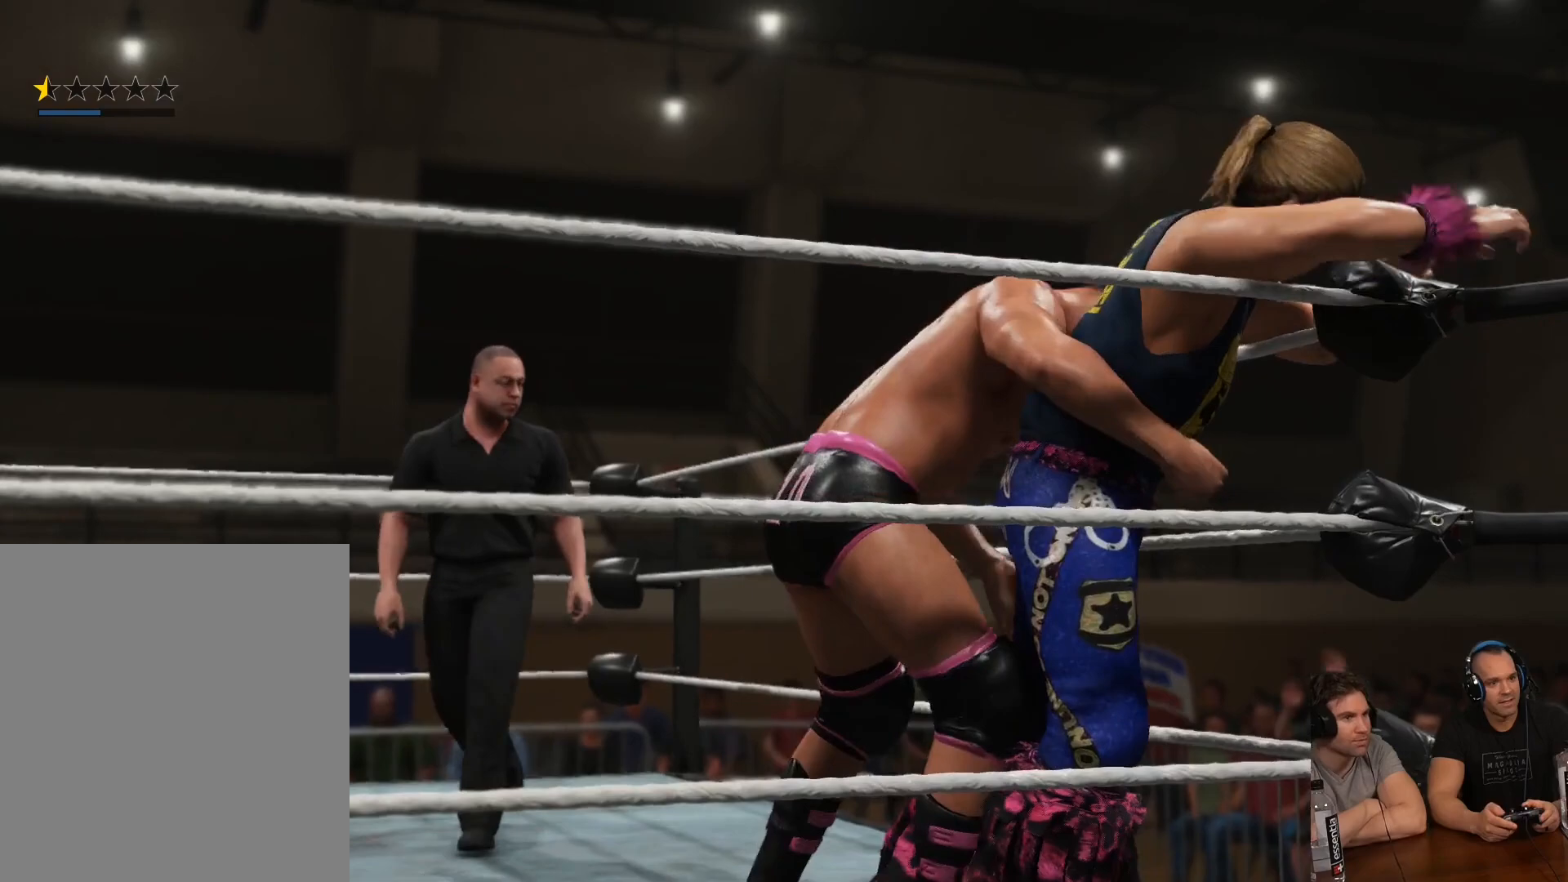
{"buttons": ["B"], "left_stick": "down-right", "right_stick": "center", "events": [[367, "L3", "up"]]}
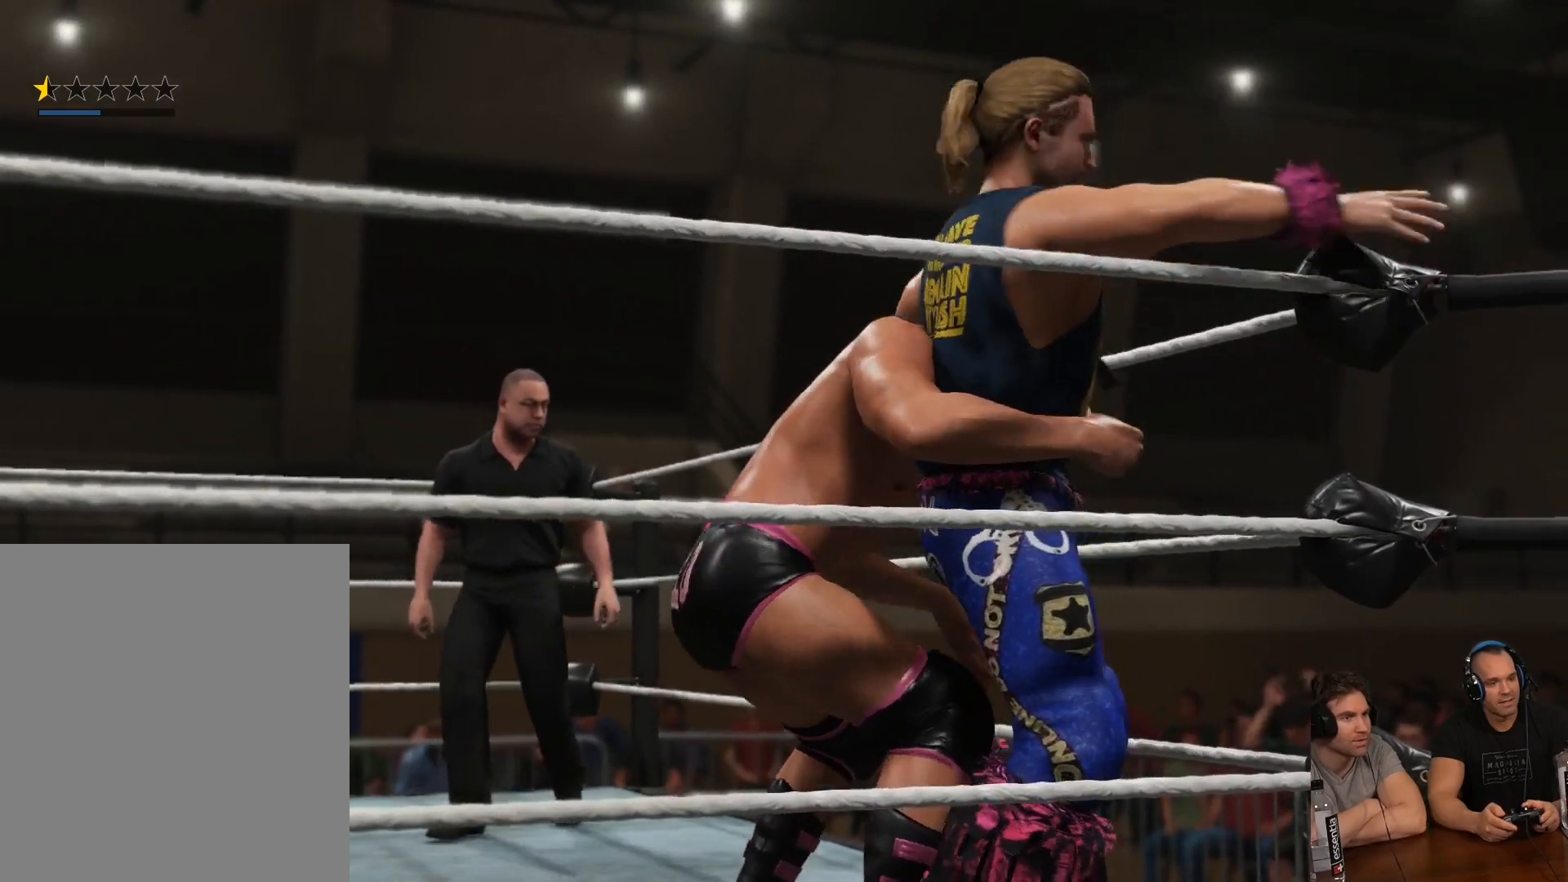
{"buttons": [], "left_stick": "center", "right_stick": "center", "events": [[17, "left_stick", "right"], [33, "B", "up"], [433, "left_stick", "center"]]}